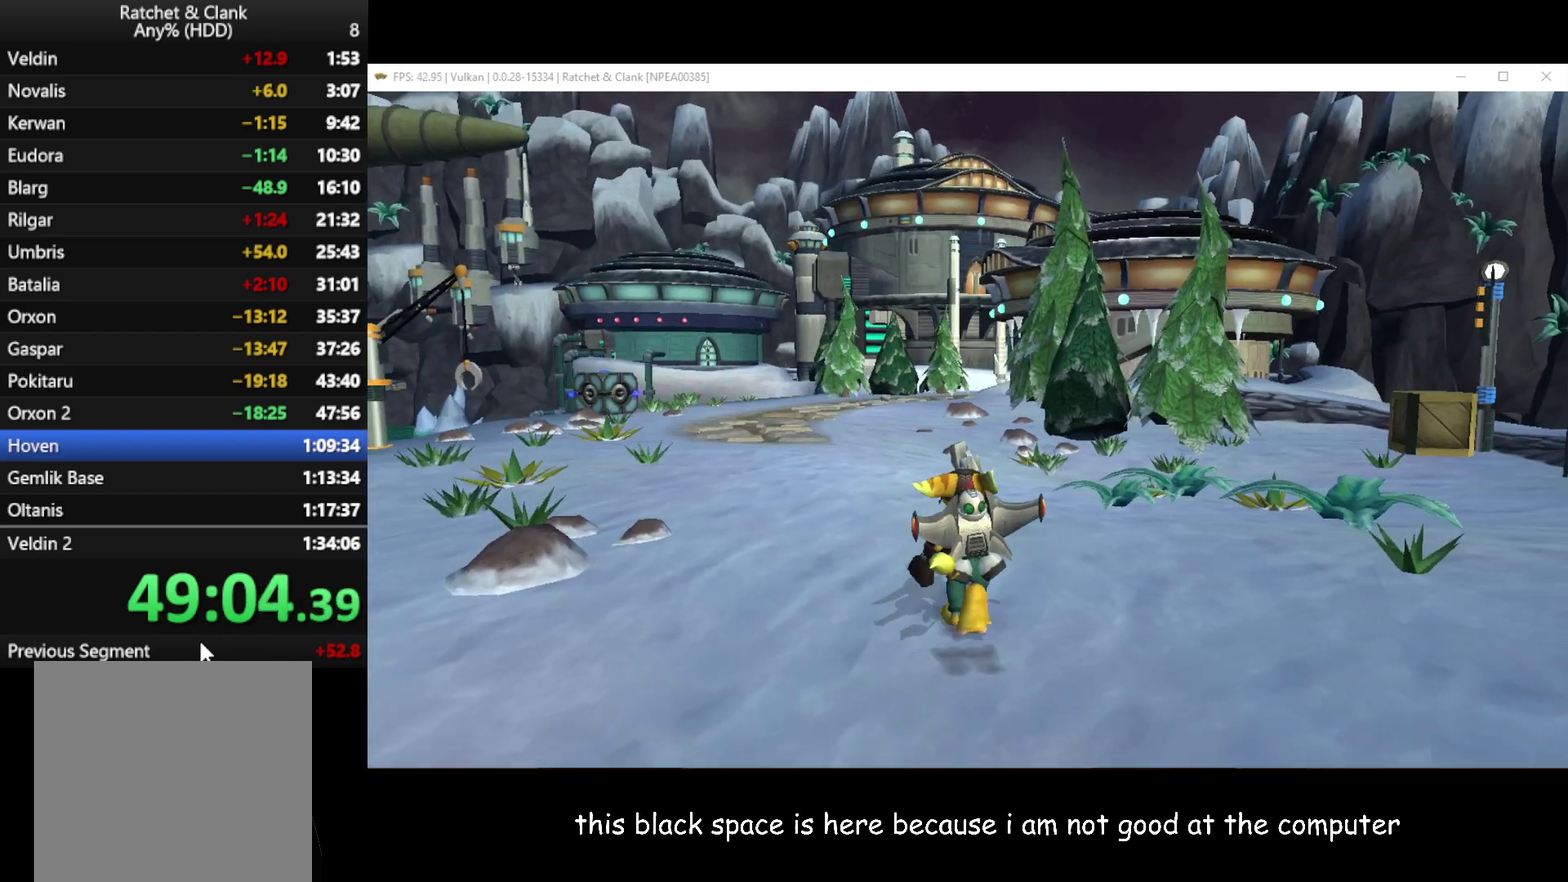
Gameplay with a controller (Xbox layout); each line is a JSON object with the inputs held at the frame after it. "events" lists button and stick changes between this image and that frame as [ms after this image, input, new state], when the widget could be followed in between.
{"buttons": ["A", "R1"], "left_stick": "up", "right_stick": "center", "events": [[250, "A", "down"], [250, "R1", "down"]]}
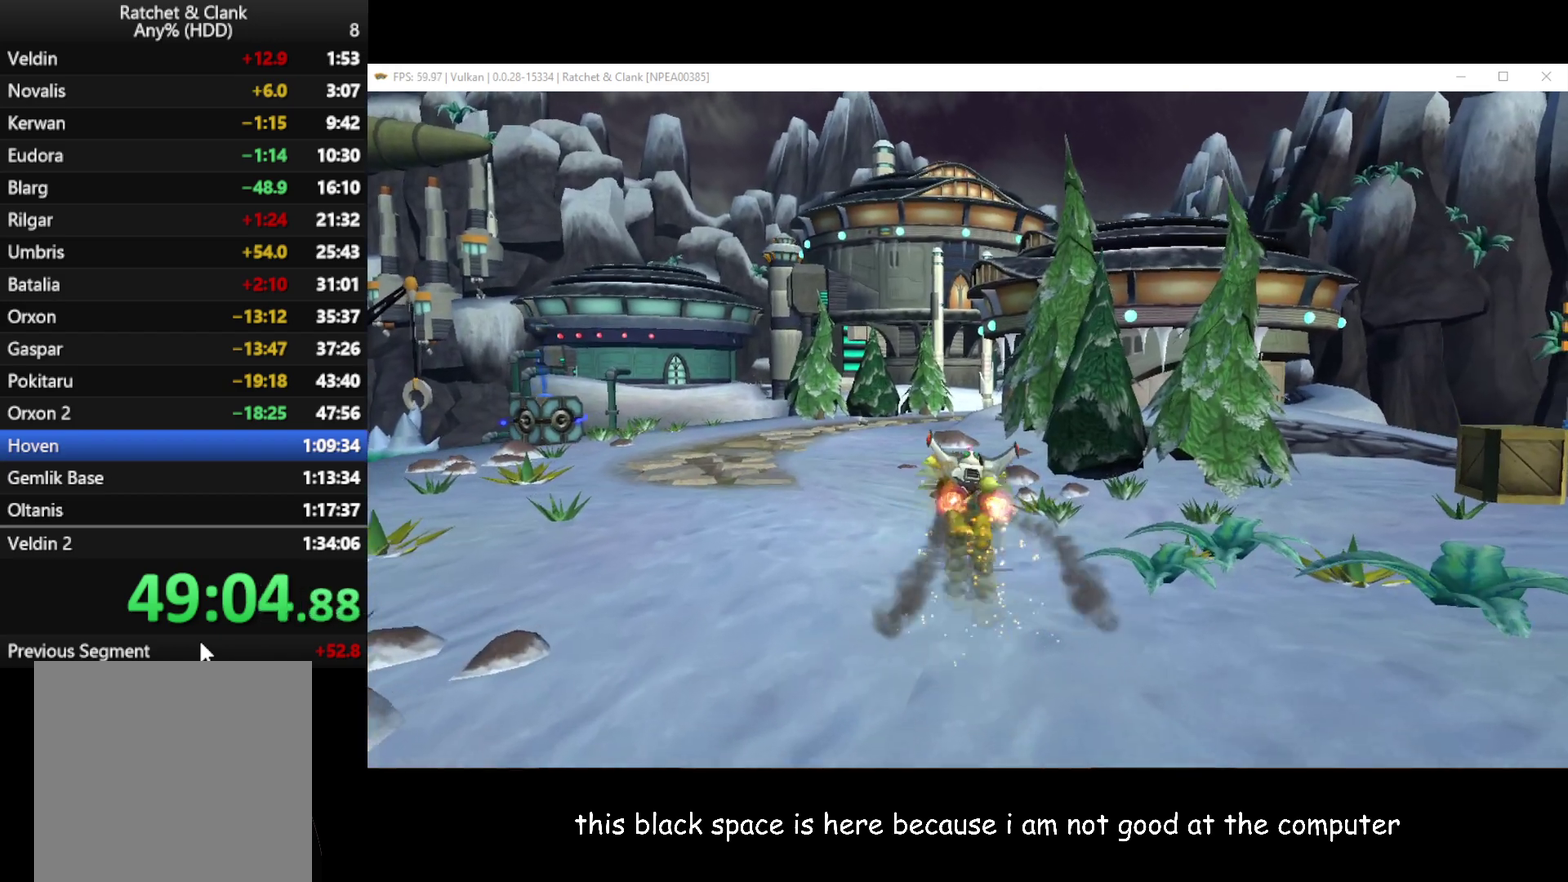
{"buttons": [], "left_stick": "up-left", "right_stick": "up-right"}
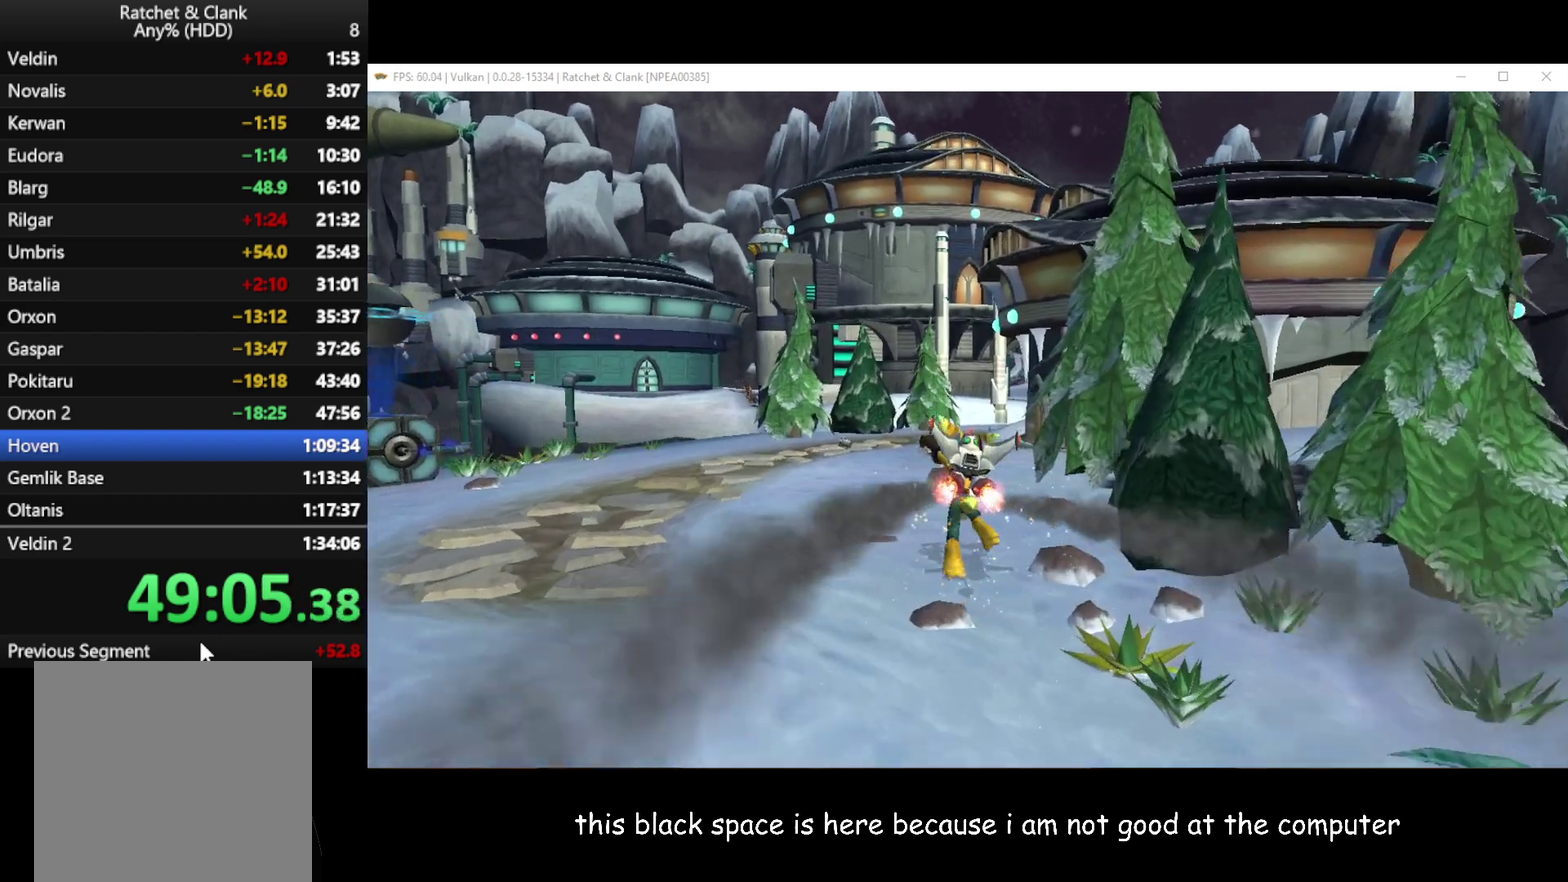
{"buttons": [], "left_stick": "up-left", "right_stick": "right"}
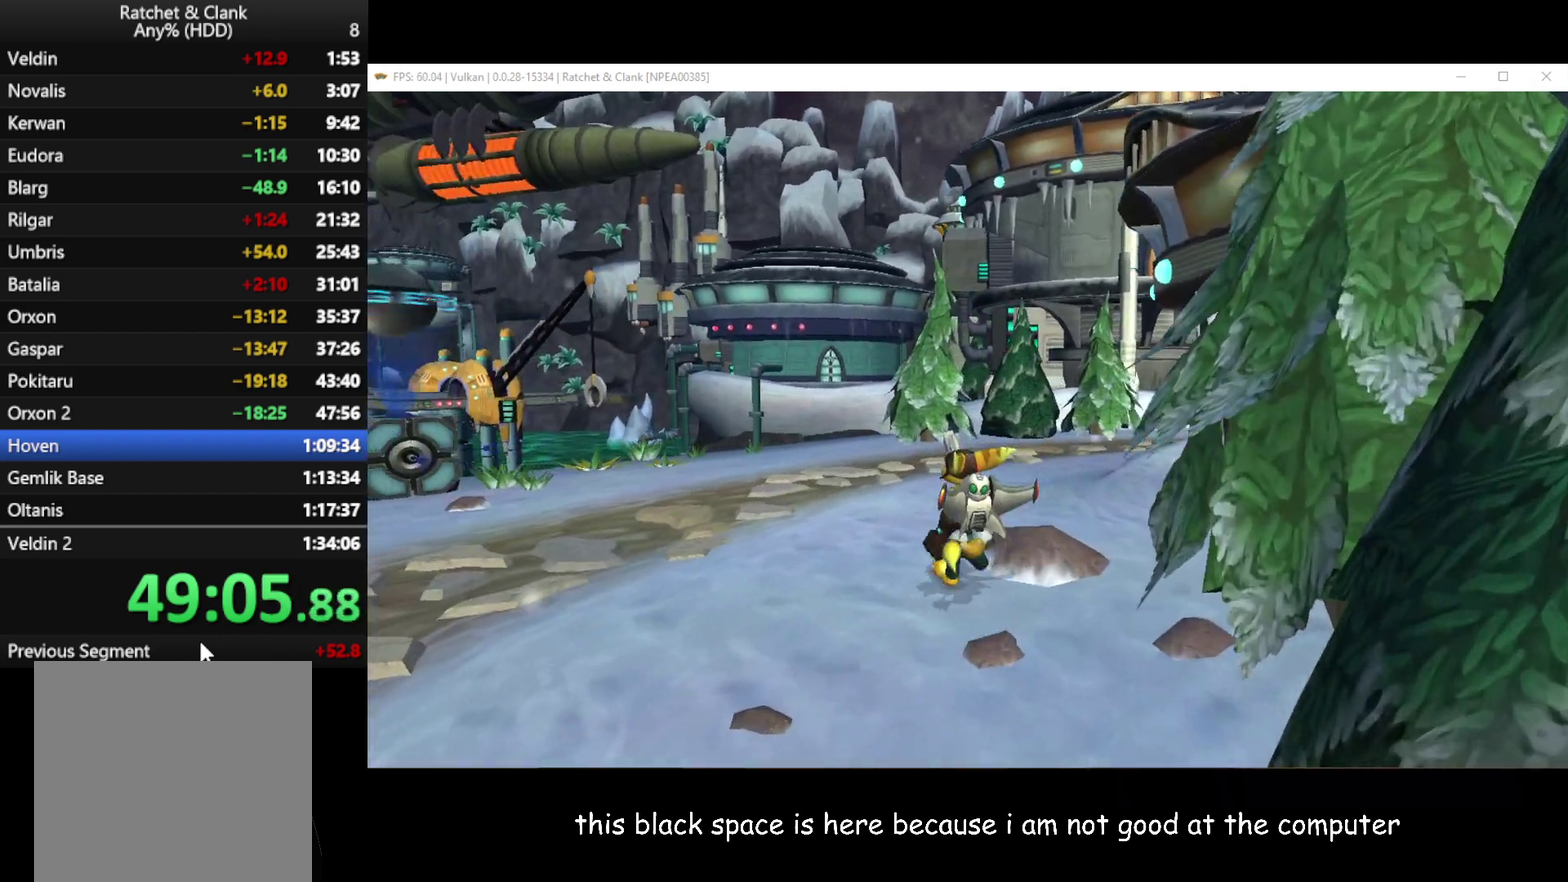
{"buttons": [], "left_stick": "up-left", "right_stick": "center", "events": [[500, "right_stick", "center"]]}
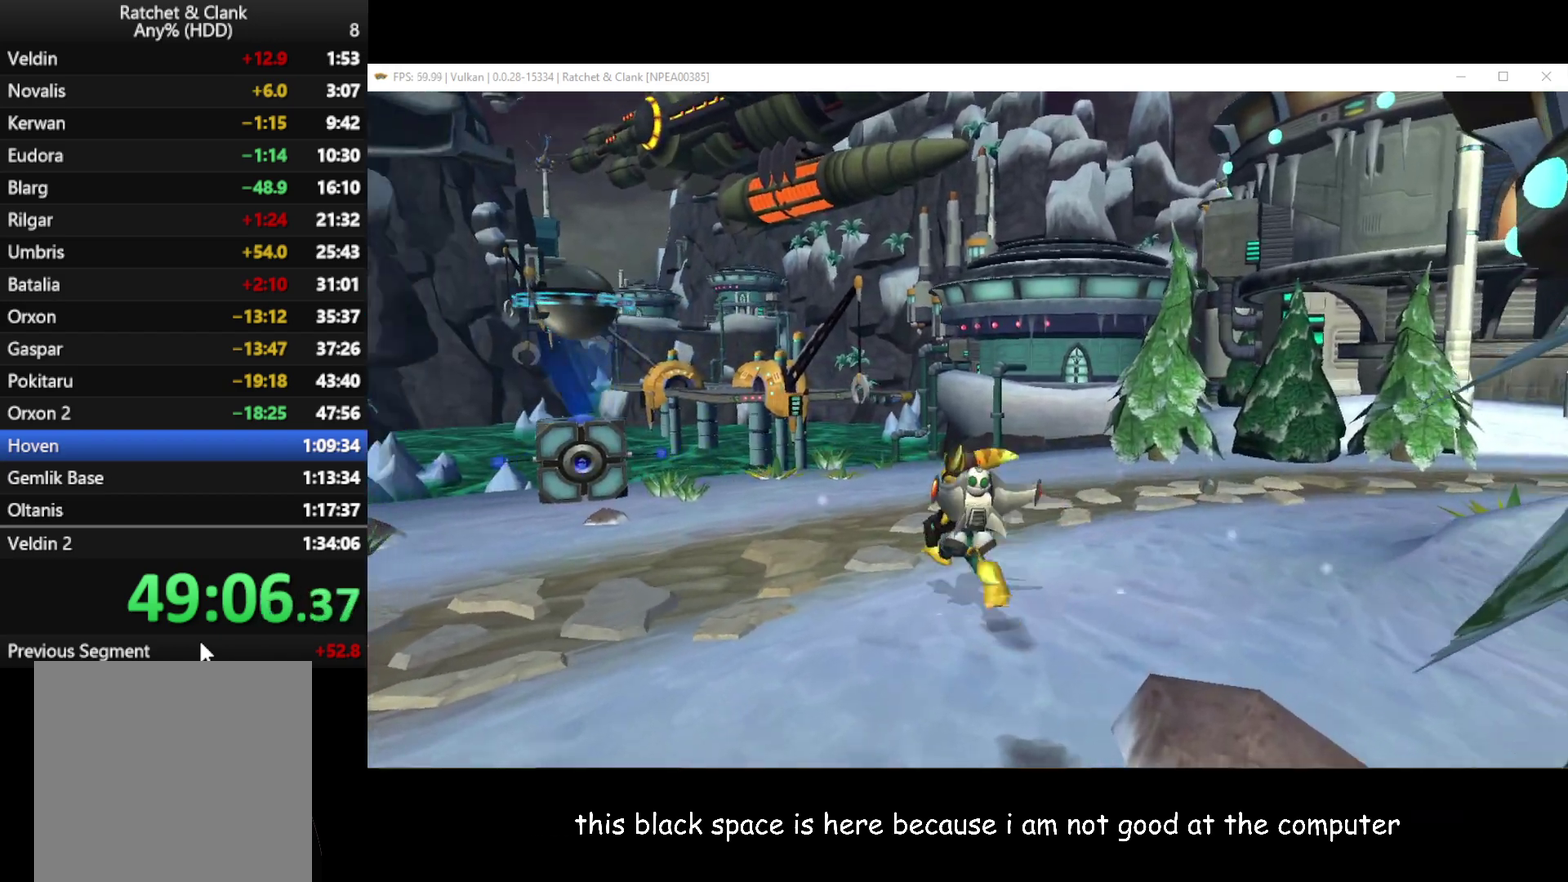
{"buttons": [], "left_stick": "up", "right_stick": "center", "events": [[183, "left_stick", "up"], [183, "right_stick", "right"], [417, "right_stick", "center"]]}
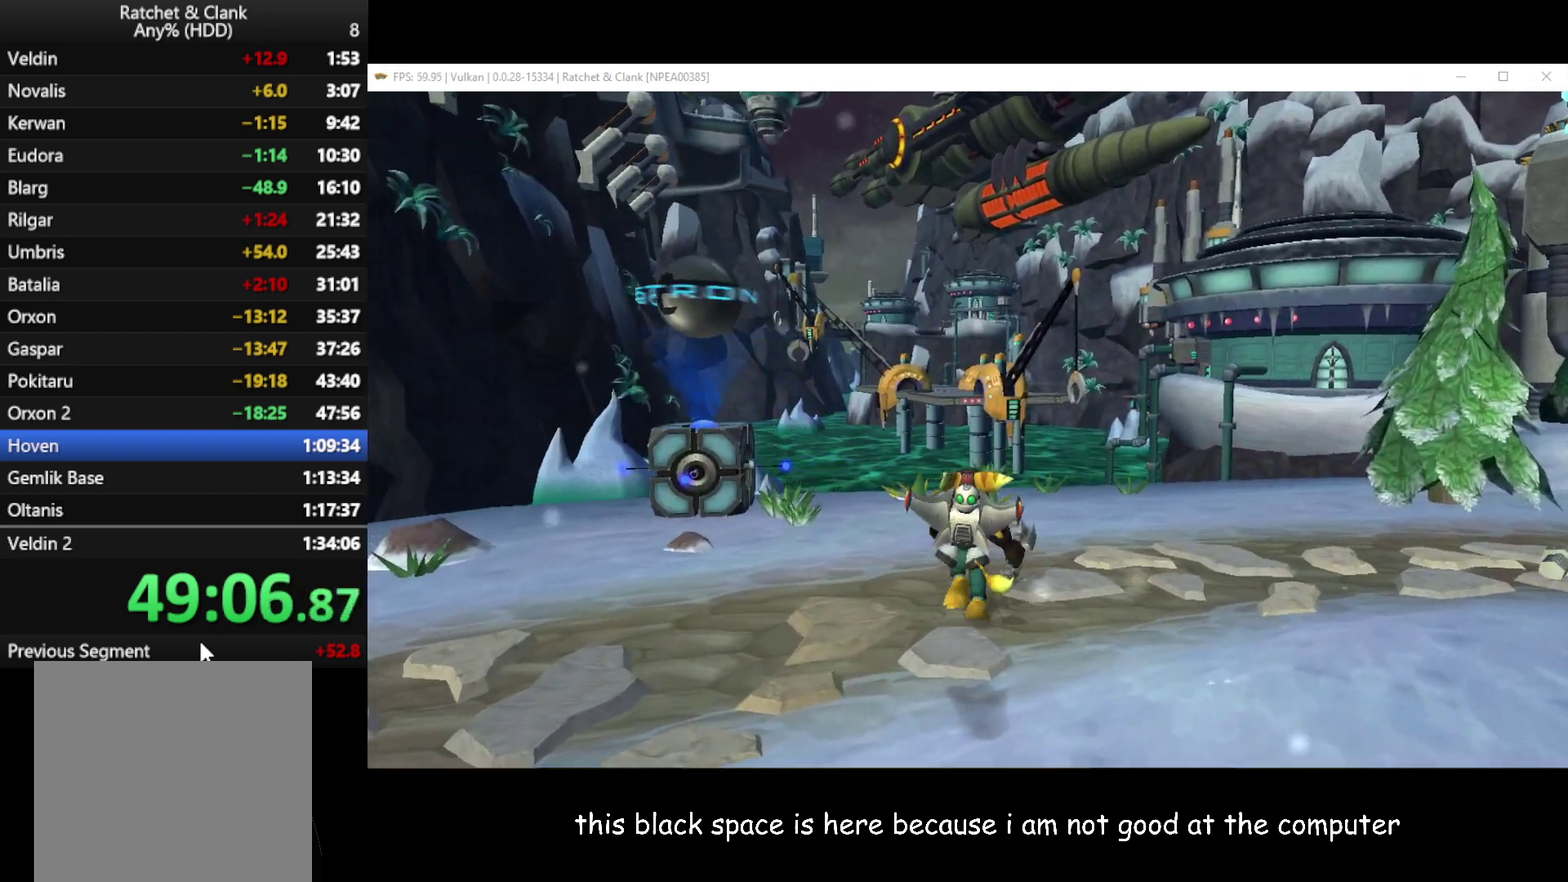
{"buttons": [], "left_stick": "up", "right_stick": "center", "events": []}
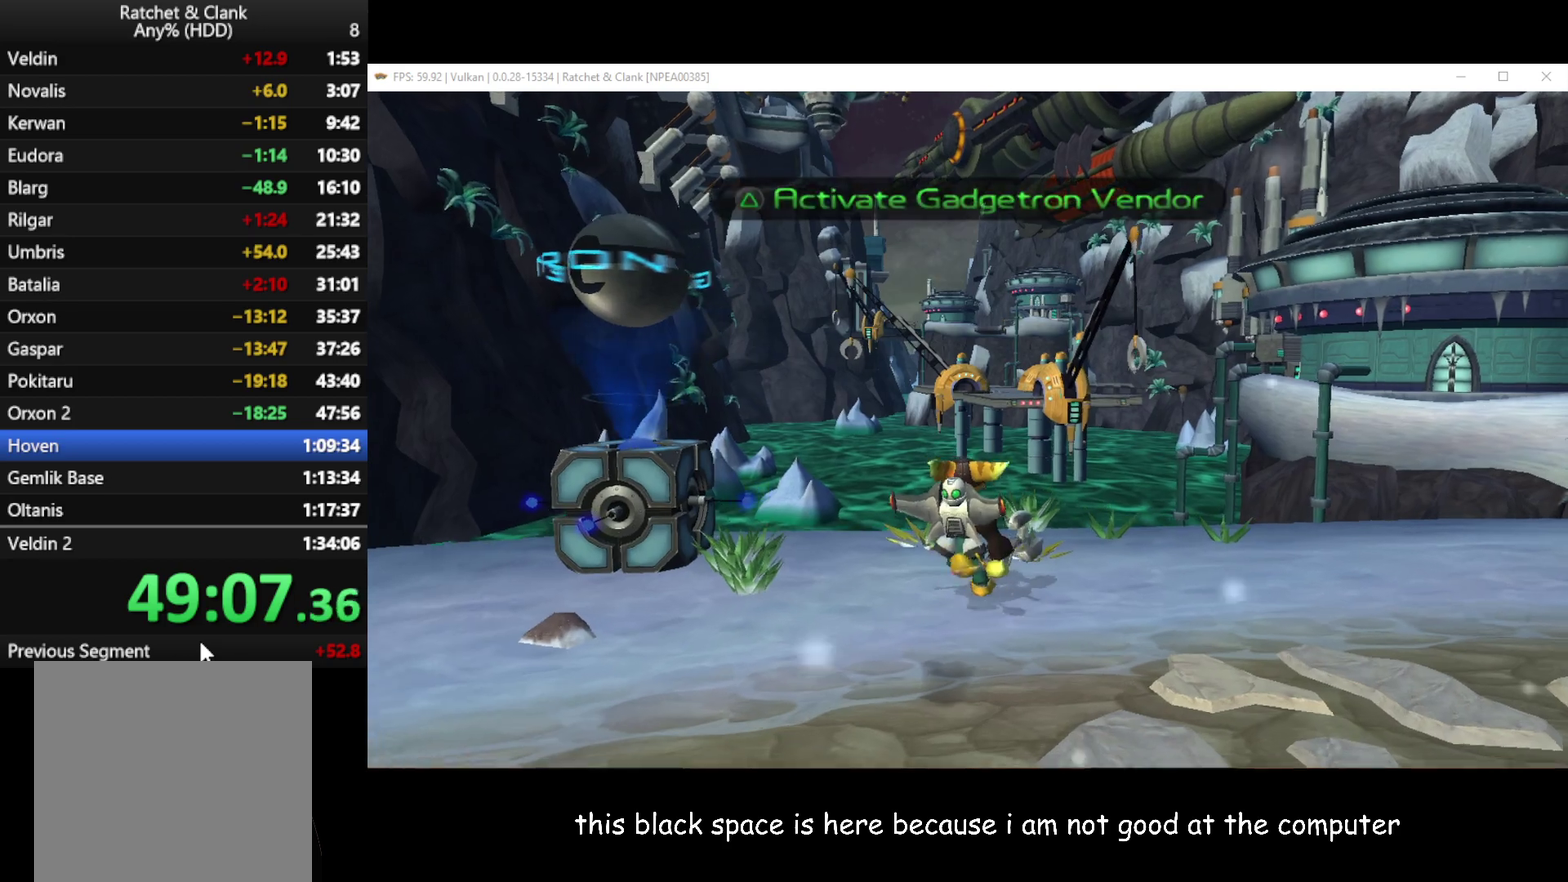
{"buttons": [], "left_stick": "up", "right_stick": "center", "events": []}
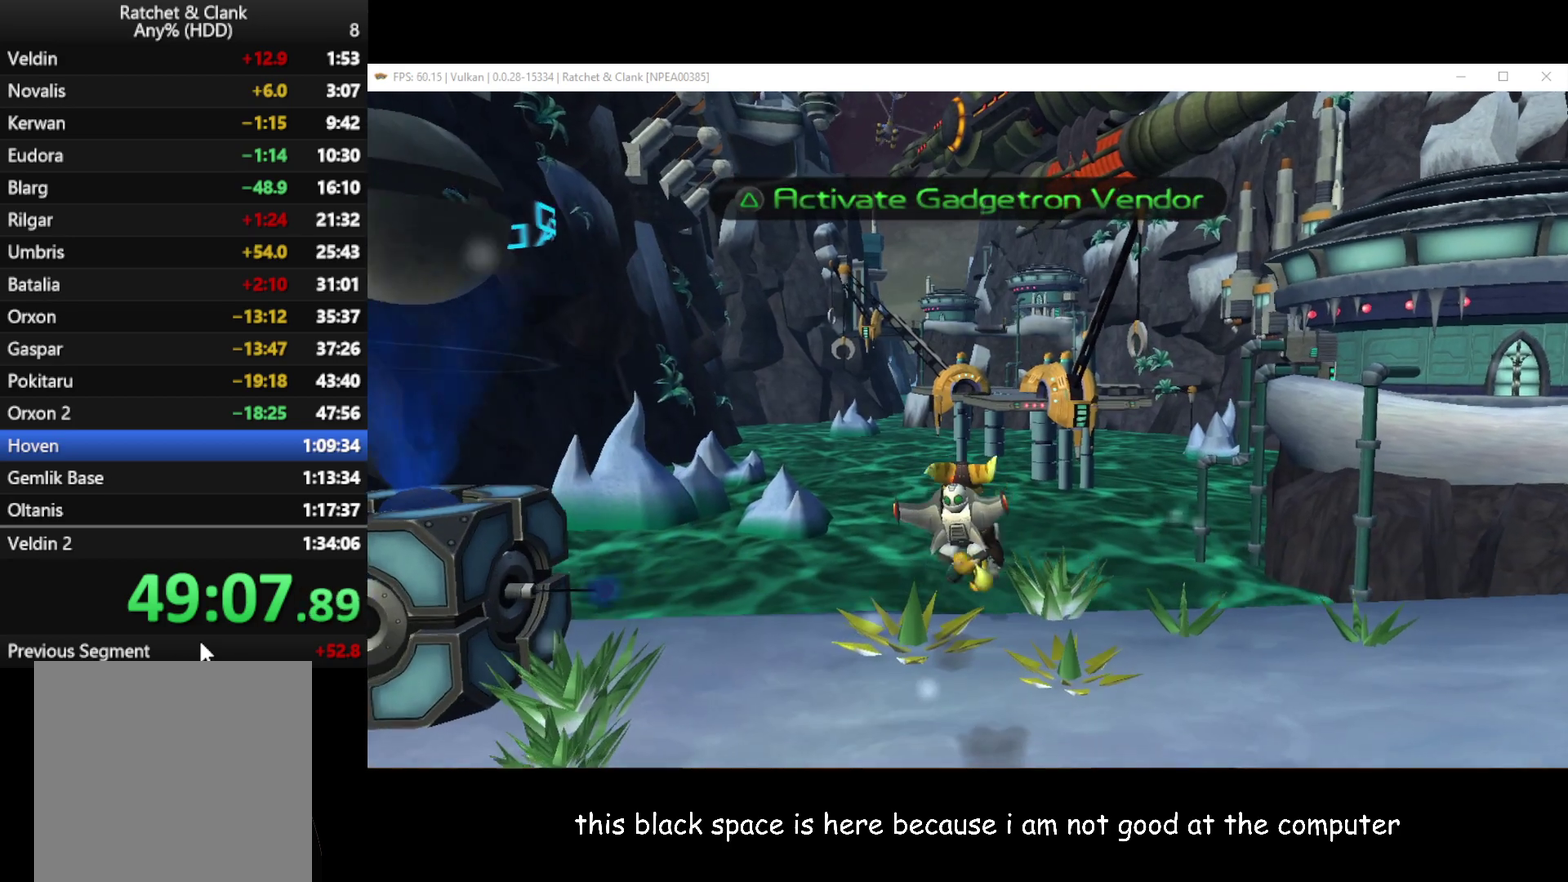
{"buttons": [], "left_stick": "up", "right_stick": "center", "events": [[117, "A", "down"], [300, "A", "up"]]}
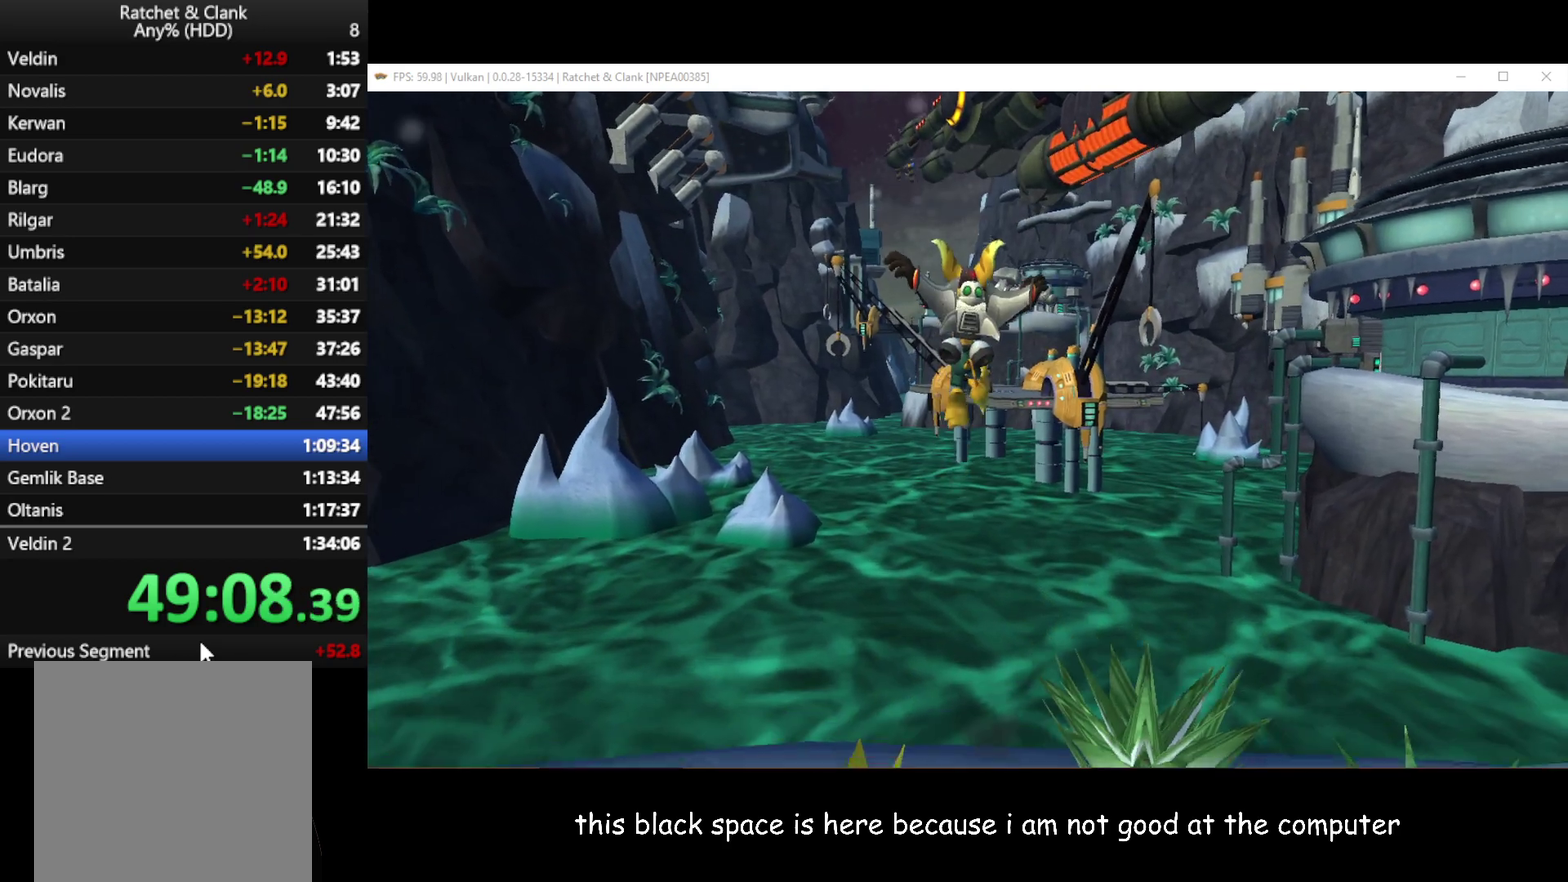
{"buttons": ["R1"], "left_stick": "up", "right_stick": "center", "events": [[100, "A", "down"], [300, "A", "up"], [417, "R1", "down"]]}
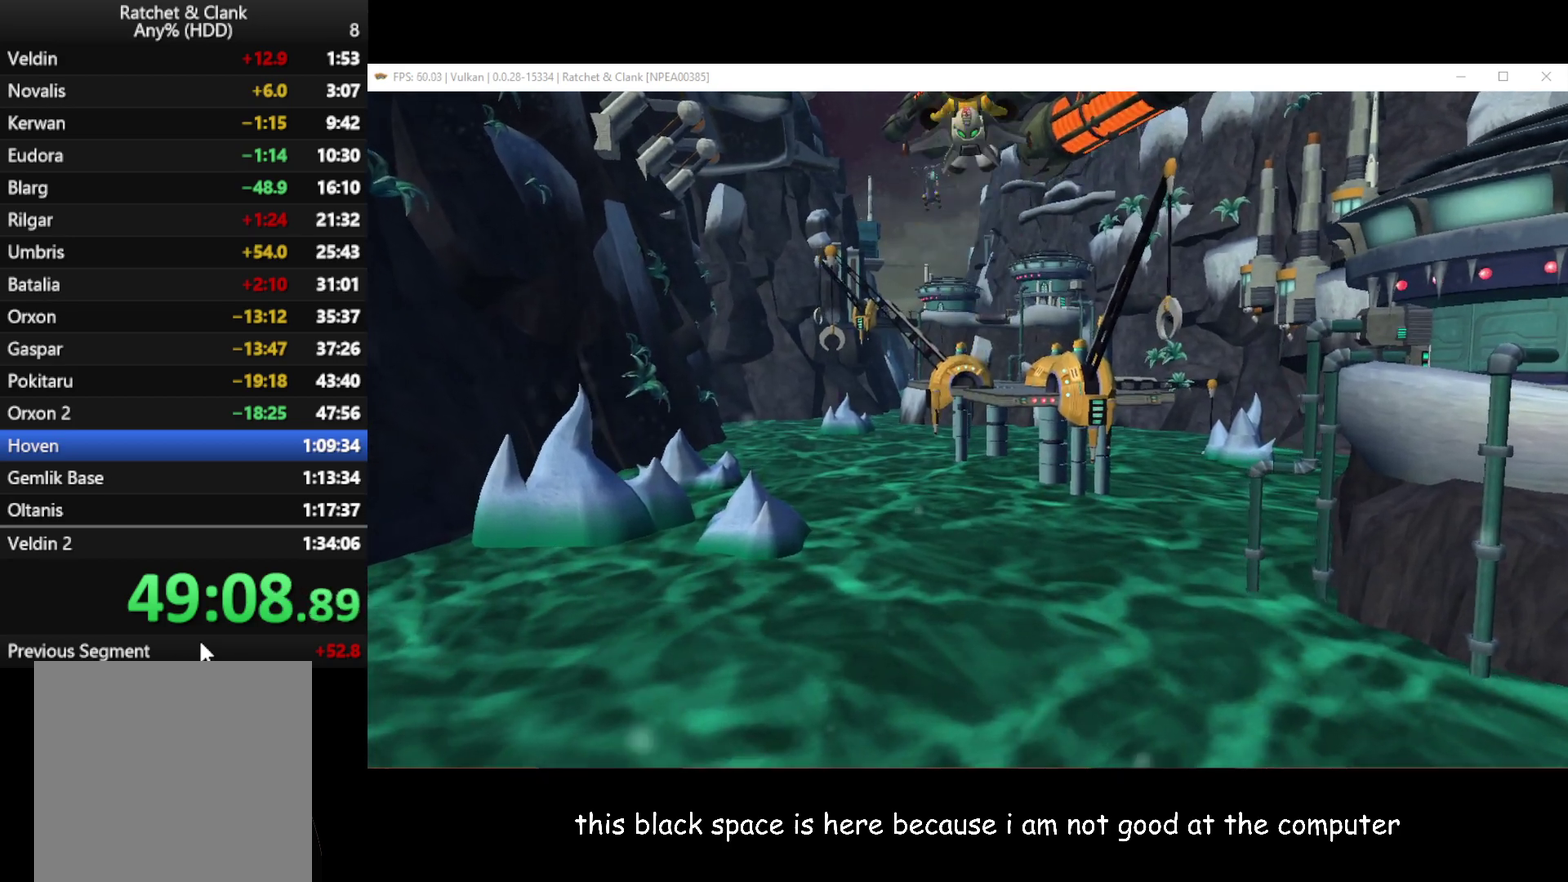
{"buttons": ["R1"], "left_stick": "up-right", "right_stick": "center", "events": [[33, "A", "down"], [133, "left_stick", "left"], [183, "A", "up"], [383, "A", "down"], [400, "left_stick", "up-right"], [450, "A", "up"]]}
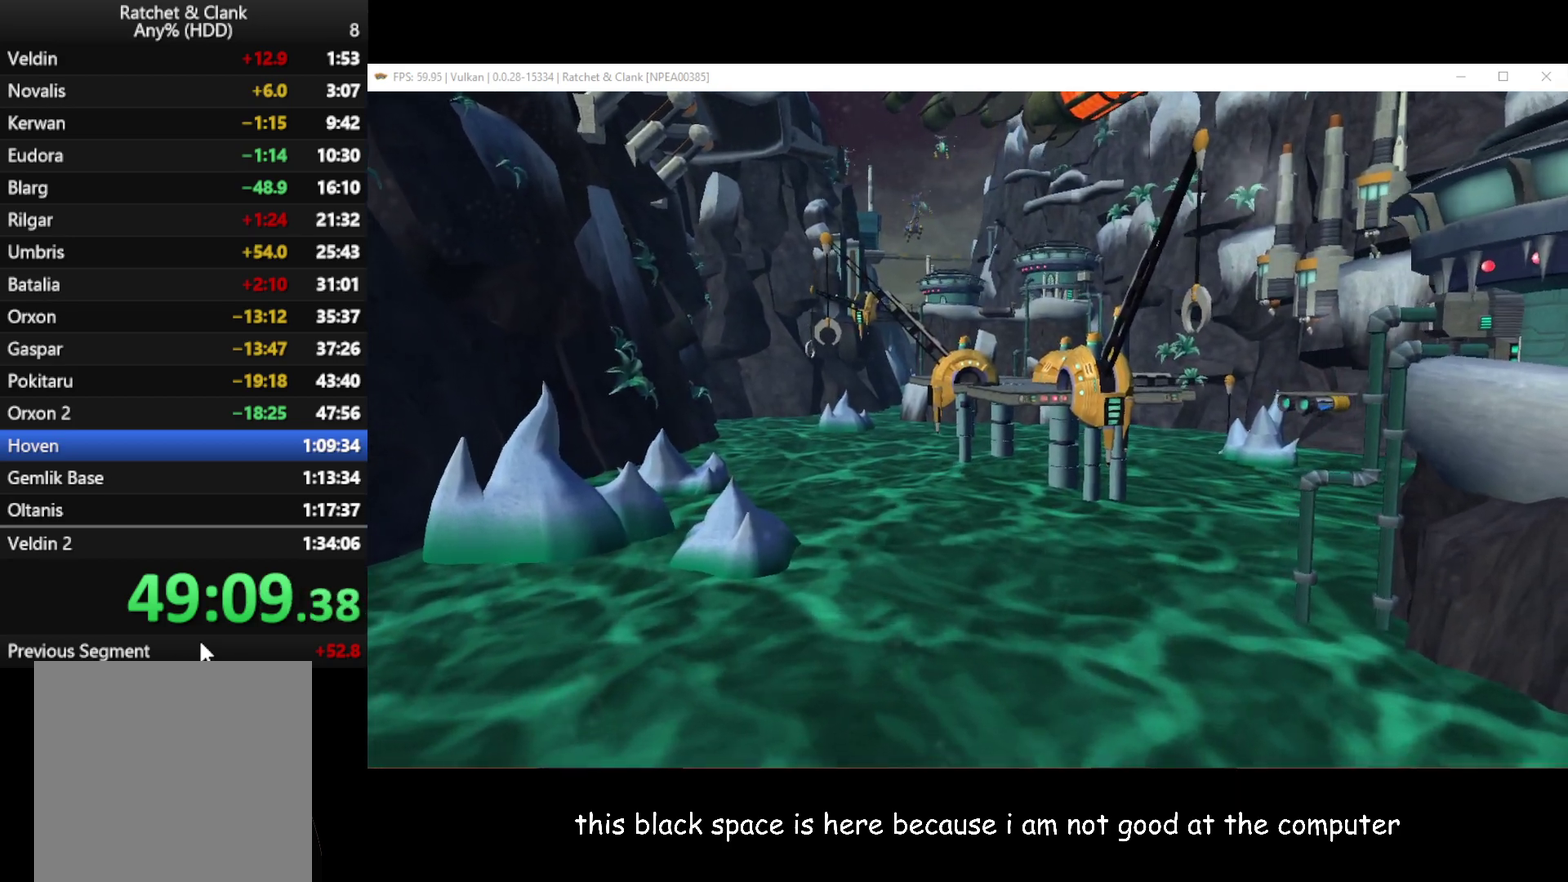
{"buttons": ["R1"], "left_stick": "up-right", "right_stick": "center", "events": [[17, "A", "down"], [17, "left_stick", "up-left"], [83, "A", "up"], [150, "A", "down"], [167, "left_stick", "right"], [217, "A", "up"], [233, "left_stick", "up-left"], [267, "A", "down"], [350, "A", "up"], [417, "A", "down"], [417, "left_stick", "up-right"], [483, "A", "up"]]}
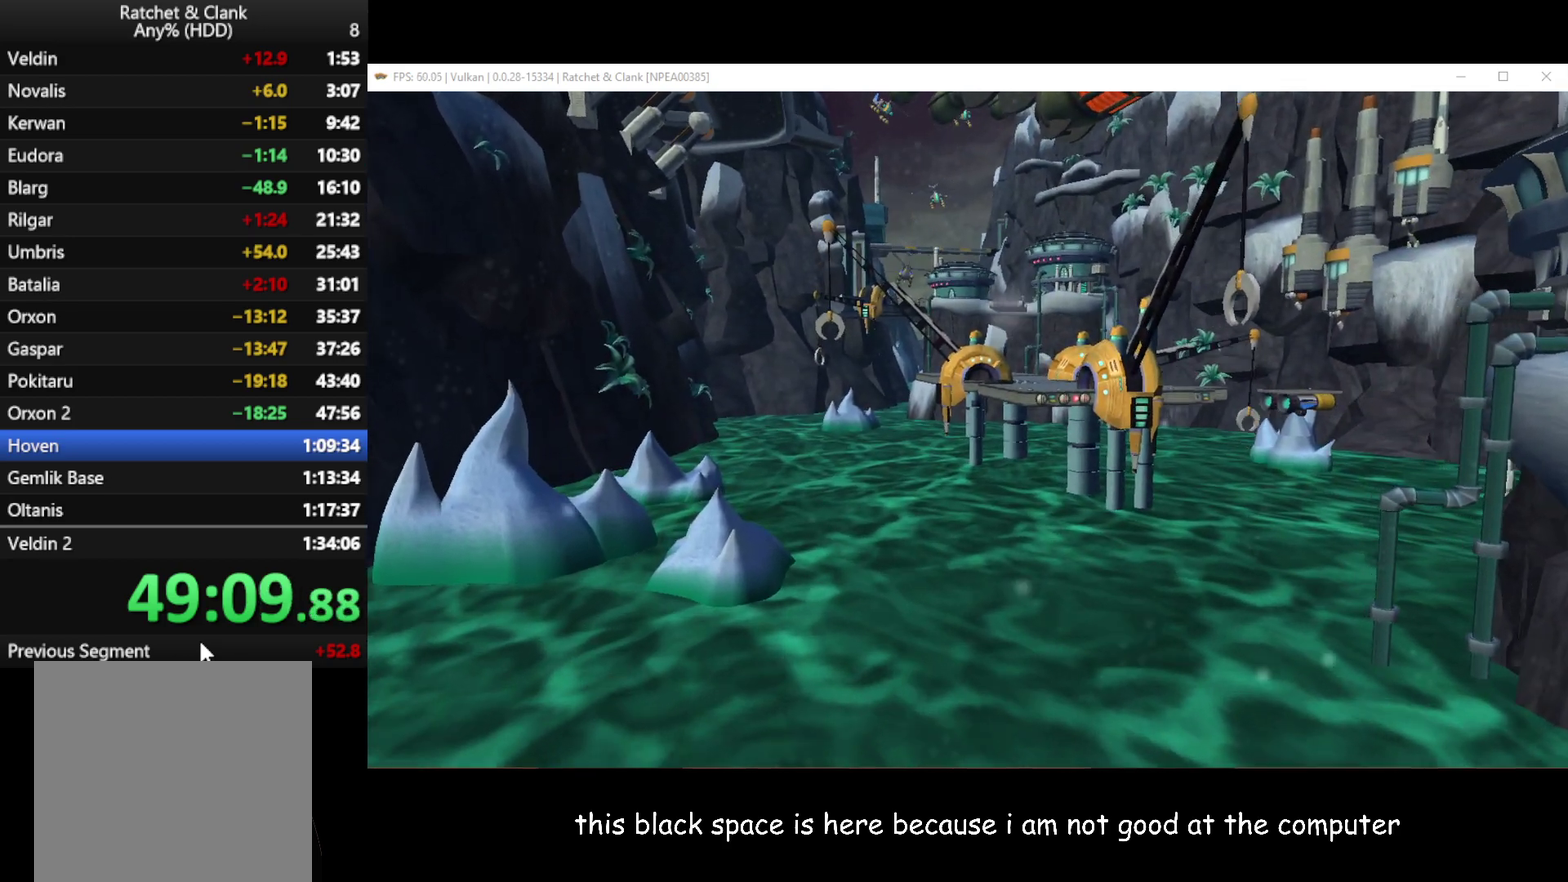
{"buttons": ["A", "R1"], "left_stick": "left", "right_stick": "center", "events": [[33, "A", "down"], [83, "left_stick", "left"], [133, "A", "up"], [200, "A", "down"], [233, "left_stick", "right"], [250, "A", "up"], [333, "A", "down"], [383, "left_stick", "up-left"], [400, "A", "up"], [450, "left_stick", "left"], [467, "A", "down"]]}
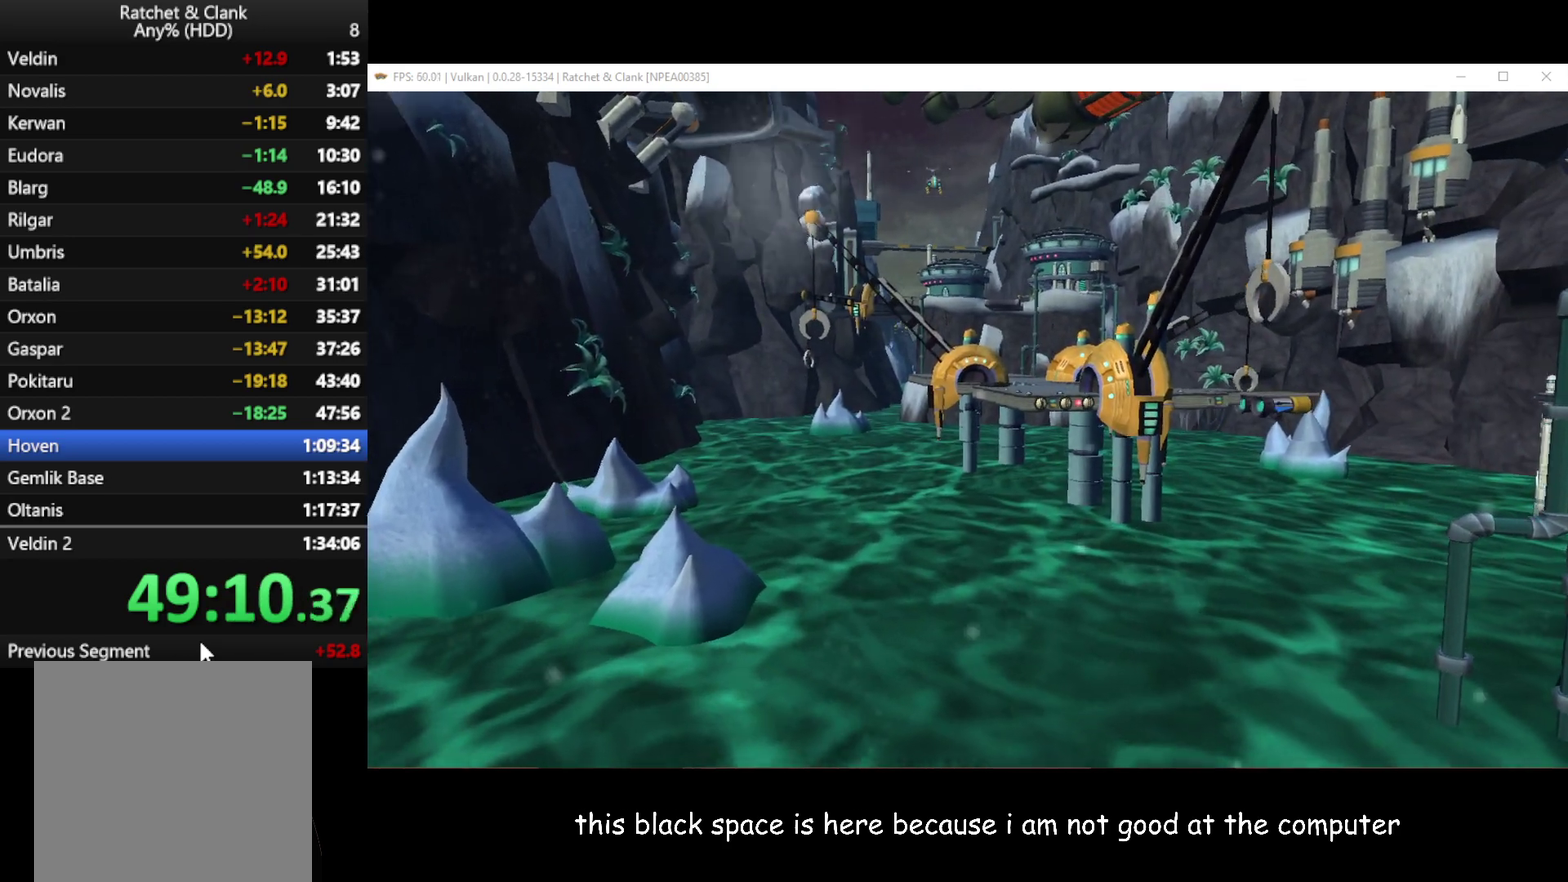
{"buttons": ["A", "R1"], "left_stick": "right", "right_stick": "center", "events": [[33, "A", "up"], [83, "left_stick", "right"], [200, "A", "down"], [217, "left_stick", "up-left"], [250, "A", "up"], [317, "A", "down"], [383, "A", "up"], [433, "left_stick", "right"], [450, "A", "down"]]}
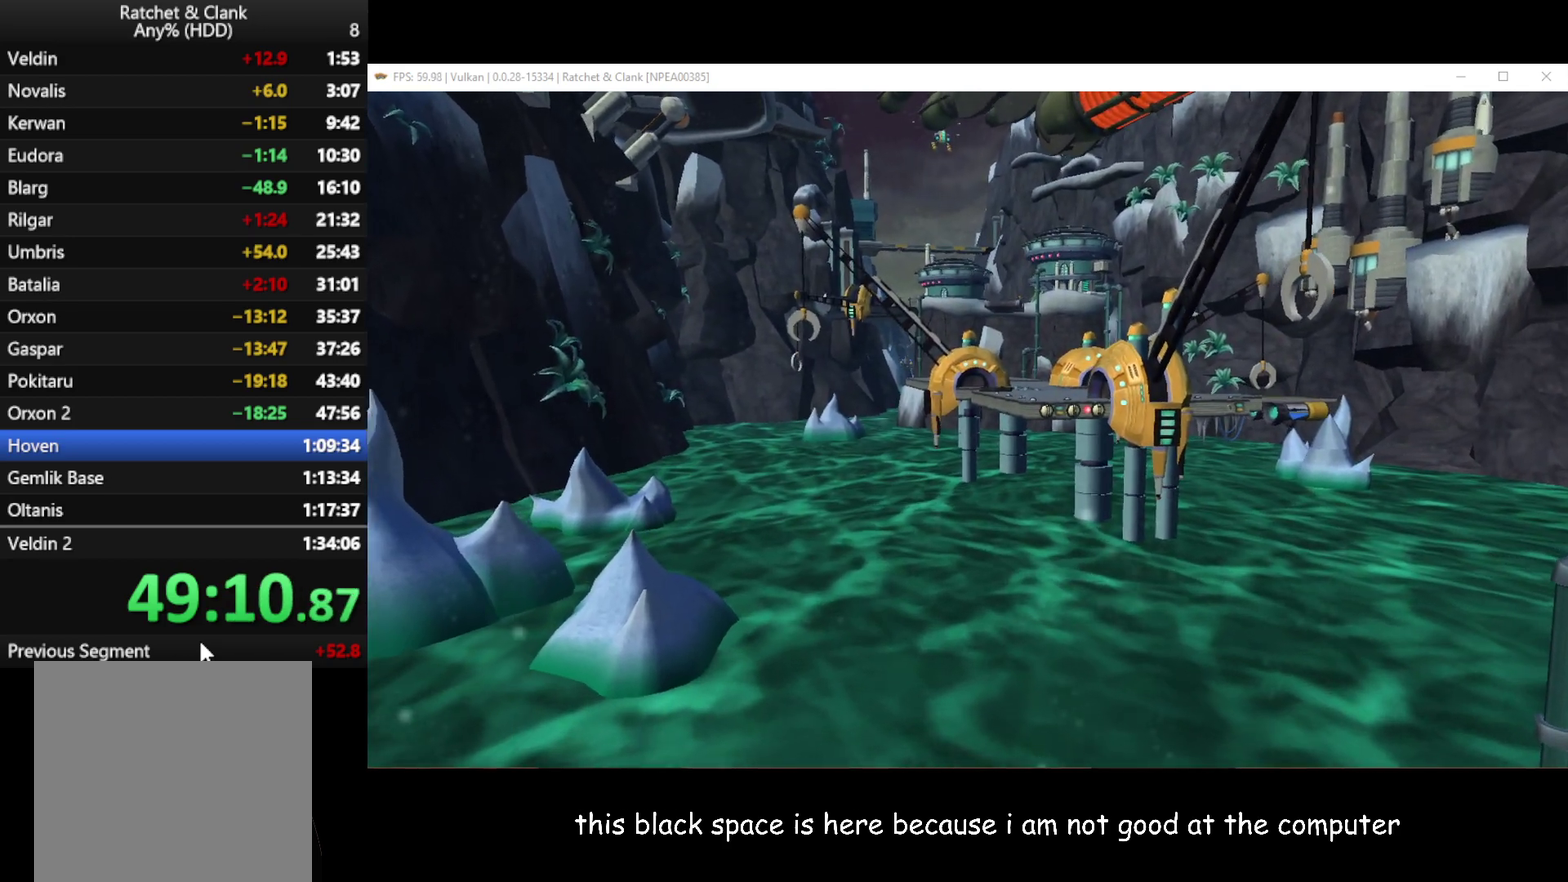
{"buttons": ["R1"], "left_stick": "up-left", "right_stick": "center", "events": [[17, "A", "up"], [83, "A", "down"], [83, "left_stick", "left"], [267, "left_stick", "right"], [350, "A", "up"], [417, "A", "down"], [450, "left_stick", "up-left"], [500, "A", "up"]]}